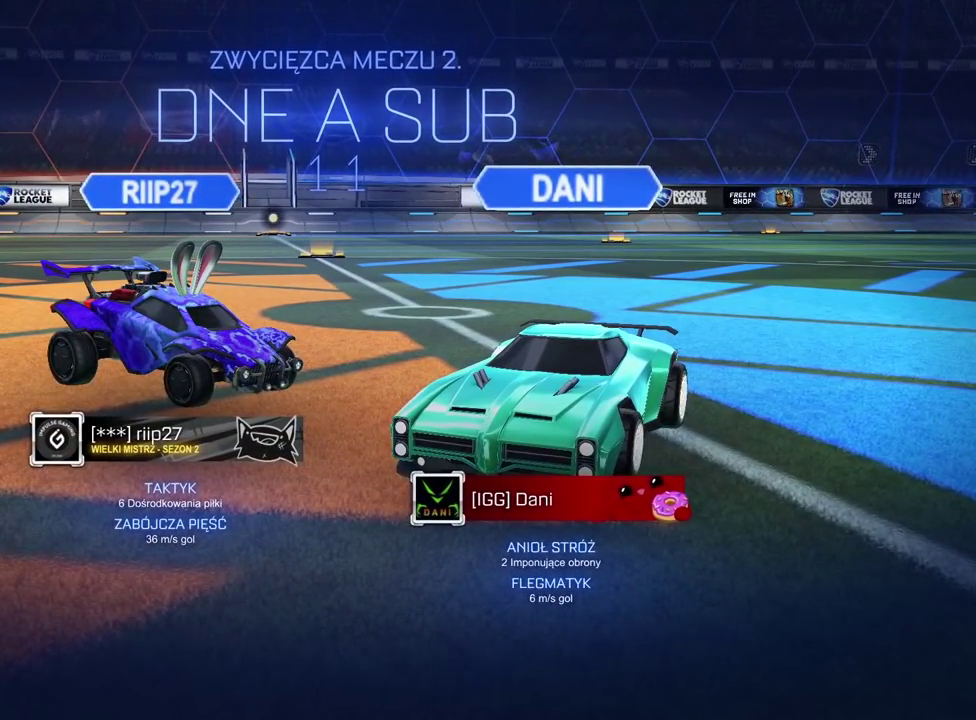
Gameplay with a controller (PlayStation layout); each line is a JSON object with the inputs held at the frame after it. "events" lists button and stick changes between this image and that frame as [ms after this image, input, new state], when the widget could be followed in between. Not read: R1.
{"buttons": ["CROSS", "L2", "R2"], "left_stick": "down", "right_stick": "center"}
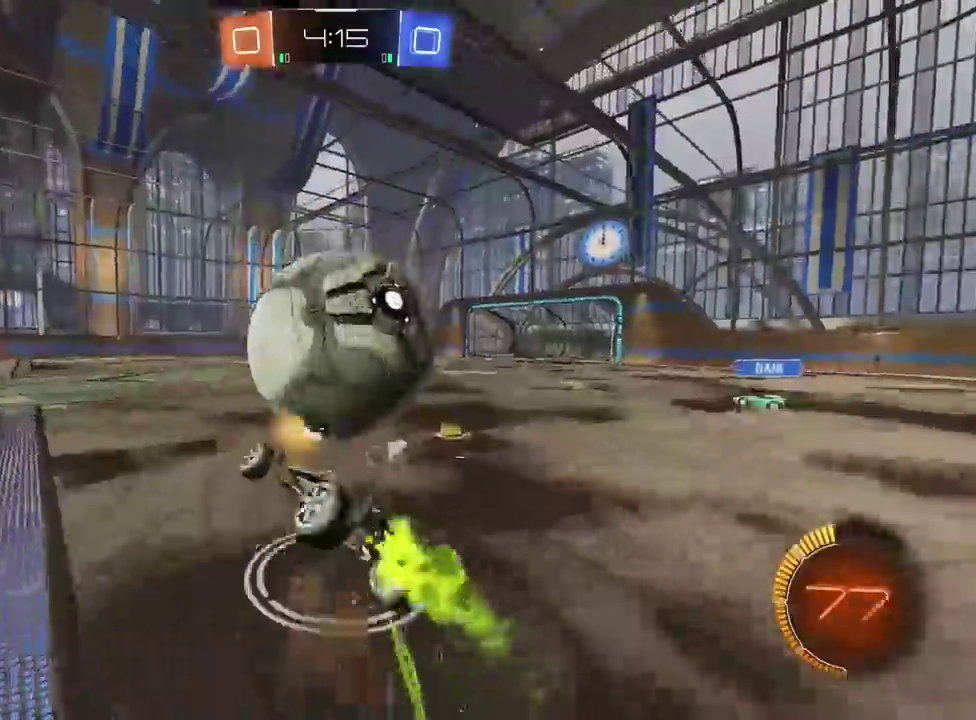
{"buttons": ["CROSS", "R2"], "left_stick": "center", "right_stick": "center"}
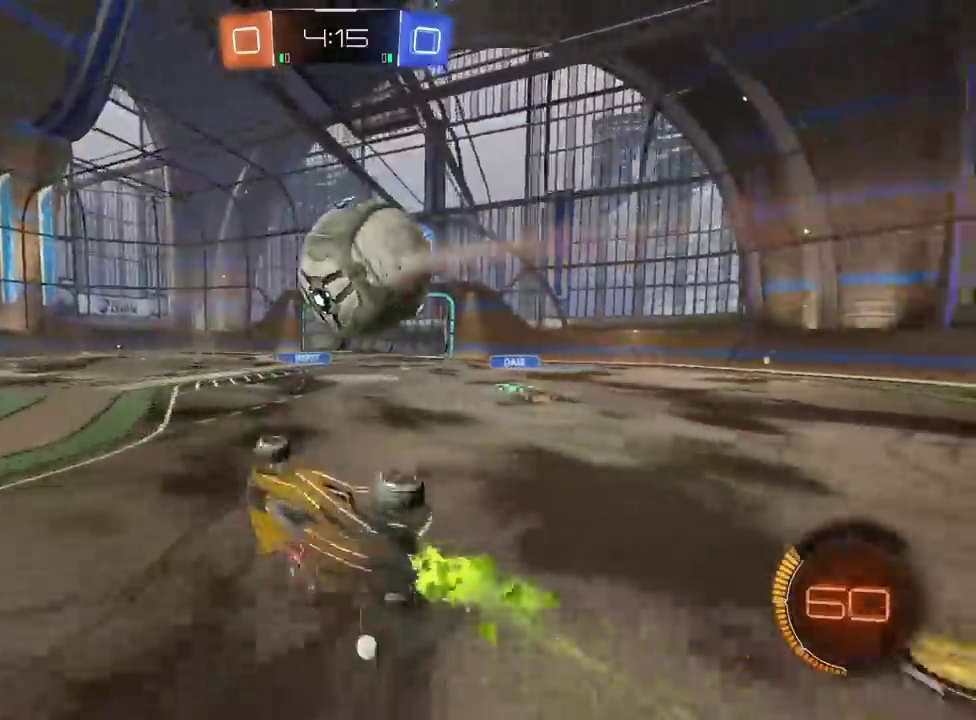
{"buttons": ["R2"], "left_stick": "right", "right_stick": "center", "events": [[33, "CROSS", "up"], [467, "left_stick", "right"]]}
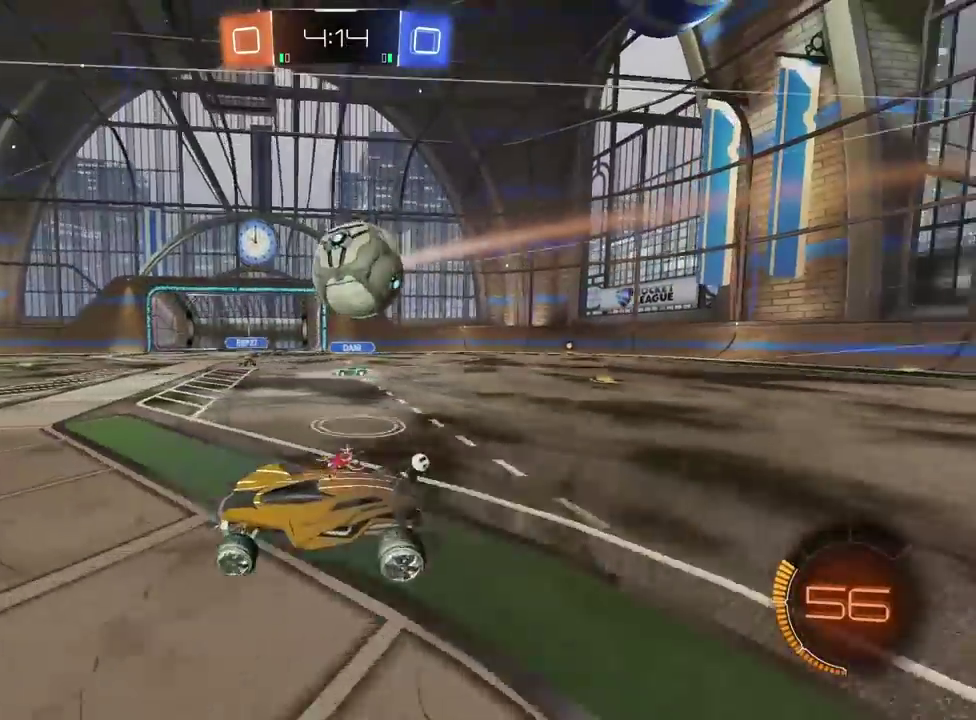
{"buttons": [], "left_stick": "right", "right_stick": "center", "events": [[233, "R2", "up"]]}
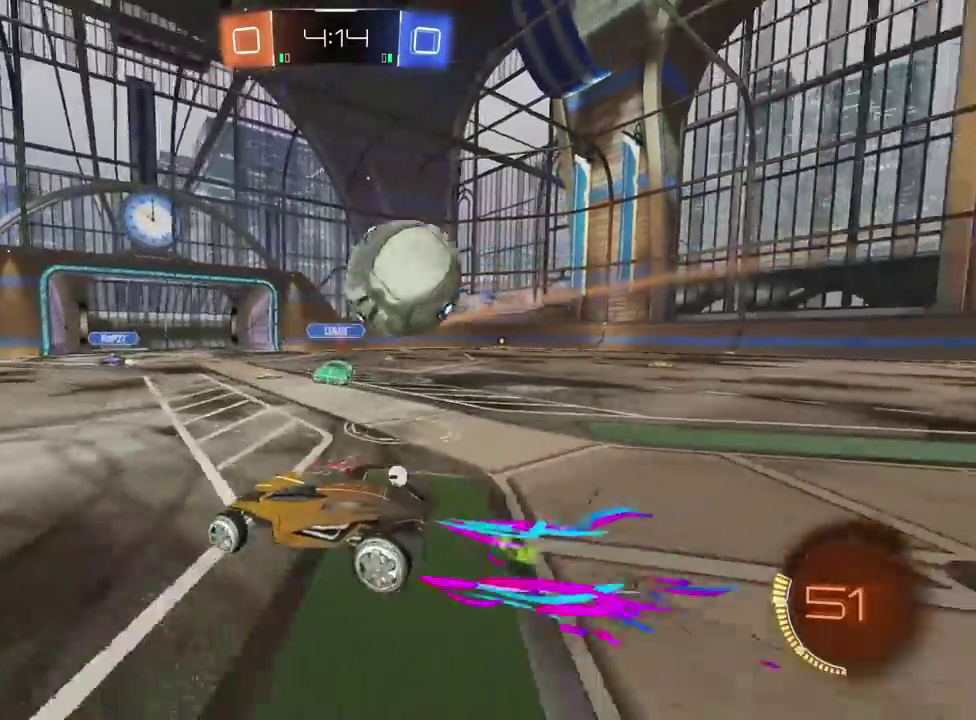
{"buttons": ["R2"], "left_stick": "left", "right_stick": "center", "events": [[100, "left_stick", "left"], [217, "R2", "down"], [350, "L1", "down"], [417, "L1", "up"]]}
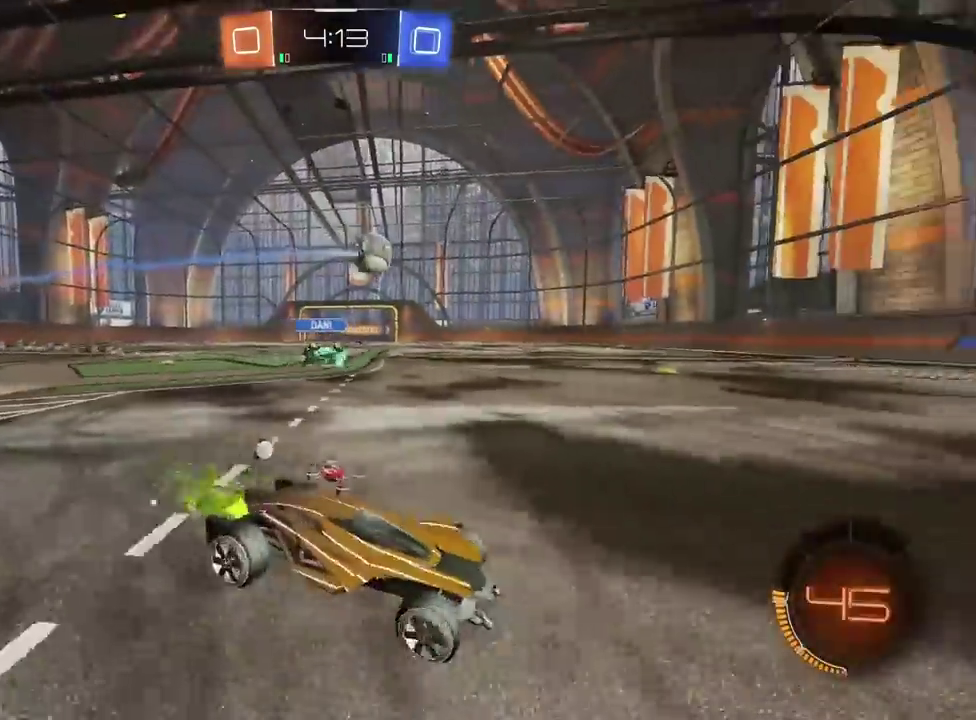
{"buttons": ["R2"], "left_stick": "left", "right_stick": "center", "events": []}
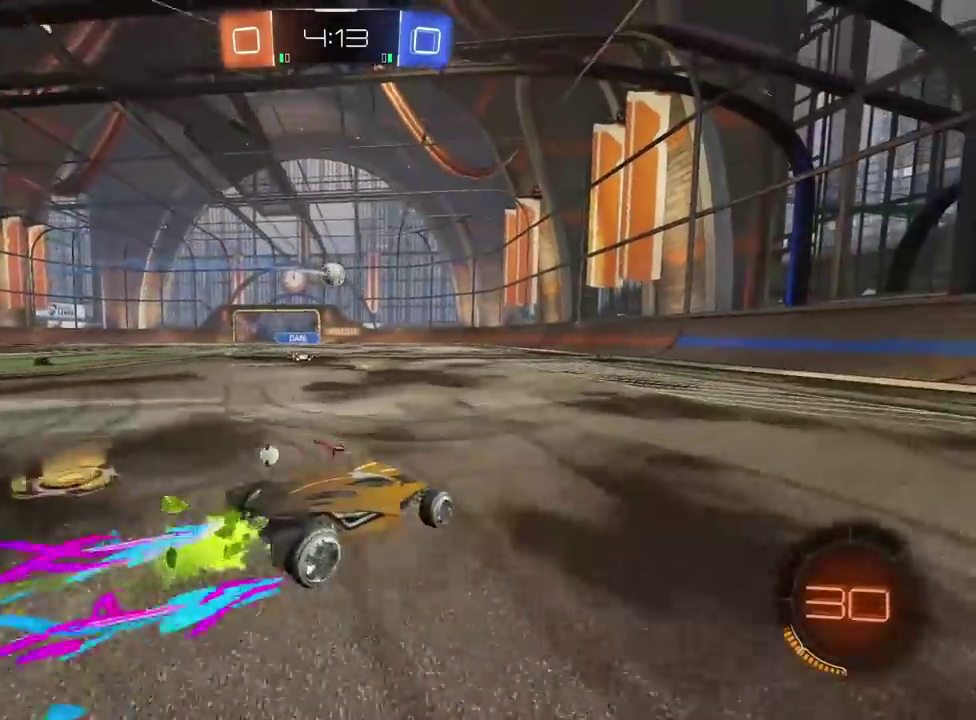
{"buttons": ["R2"], "left_stick": "center", "right_stick": "center", "events": [[133, "left_stick", "center"]]}
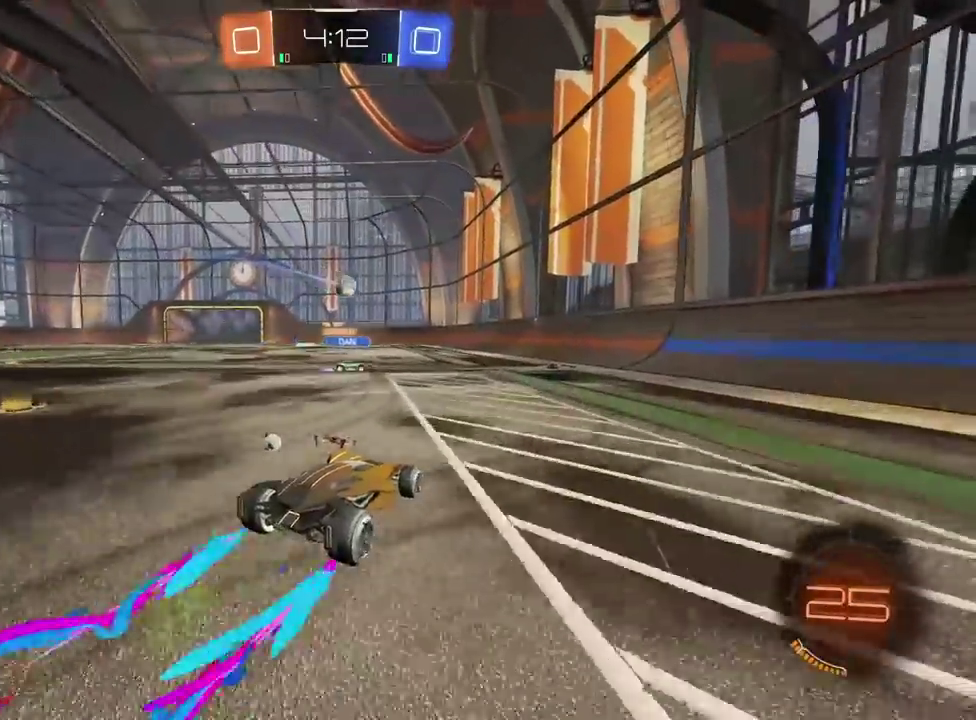
{"buttons": ["R2"], "left_stick": "center", "right_stick": "center", "events": [[150, "left_stick", "left"], [383, "left_stick", "center"]]}
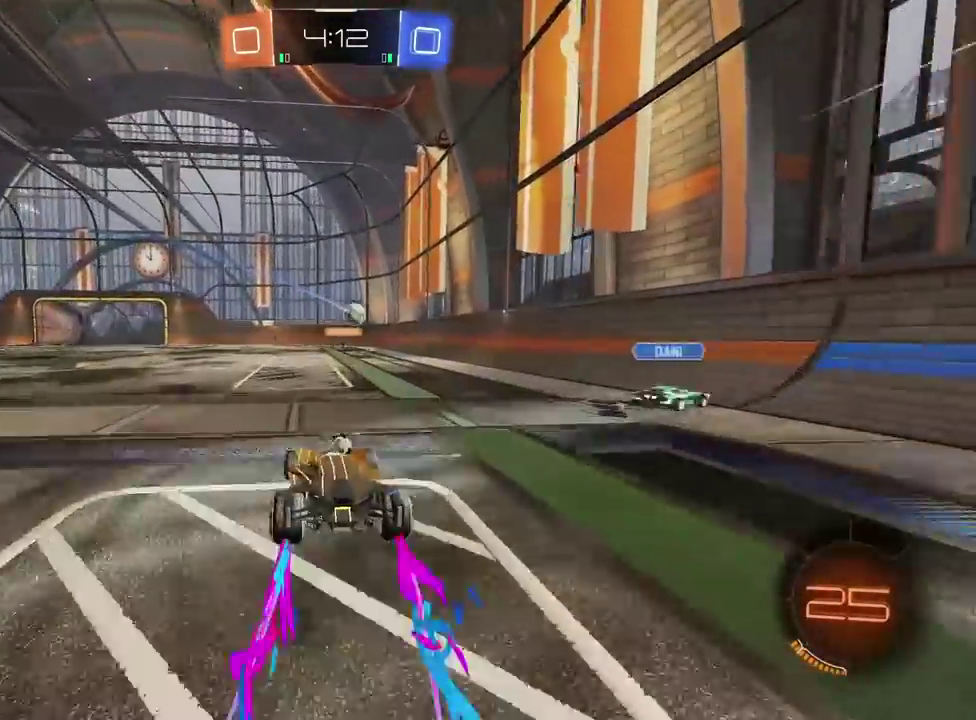
{"buttons": ["R2"], "left_stick": "center", "right_stick": "center", "events": [[150, "left_stick", "right"], [200, "left_stick", "center"]]}
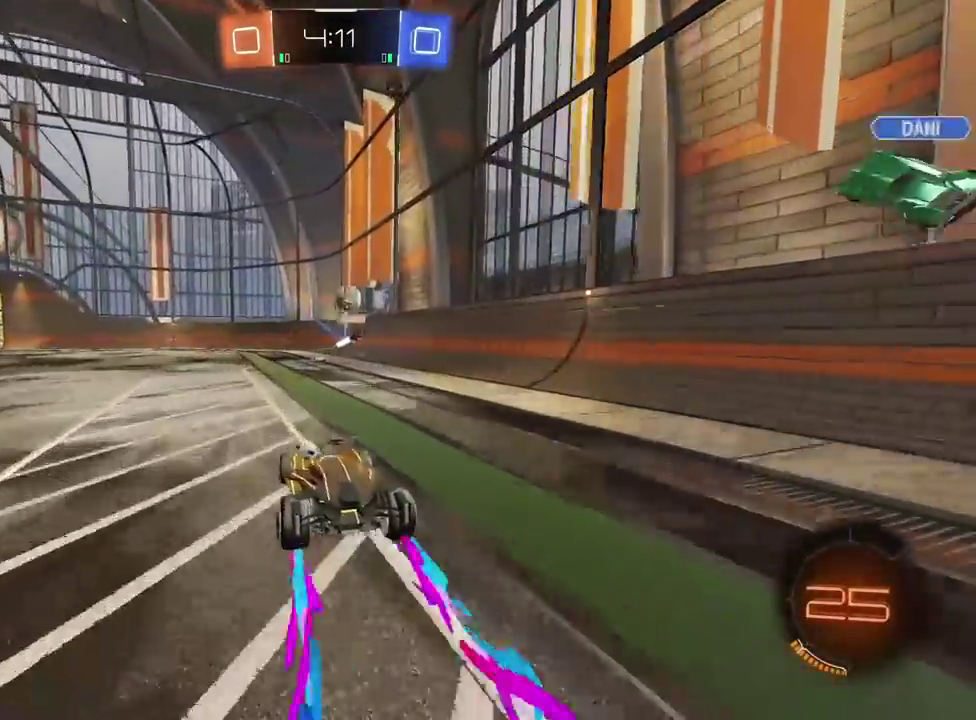
{"buttons": ["R2"], "left_stick": "center", "right_stick": "center", "events": [[117, "left_stick", "right"], [217, "left_stick", "center"], [267, "TRIANGLE", "down"], [367, "TRIANGLE", "up"]]}
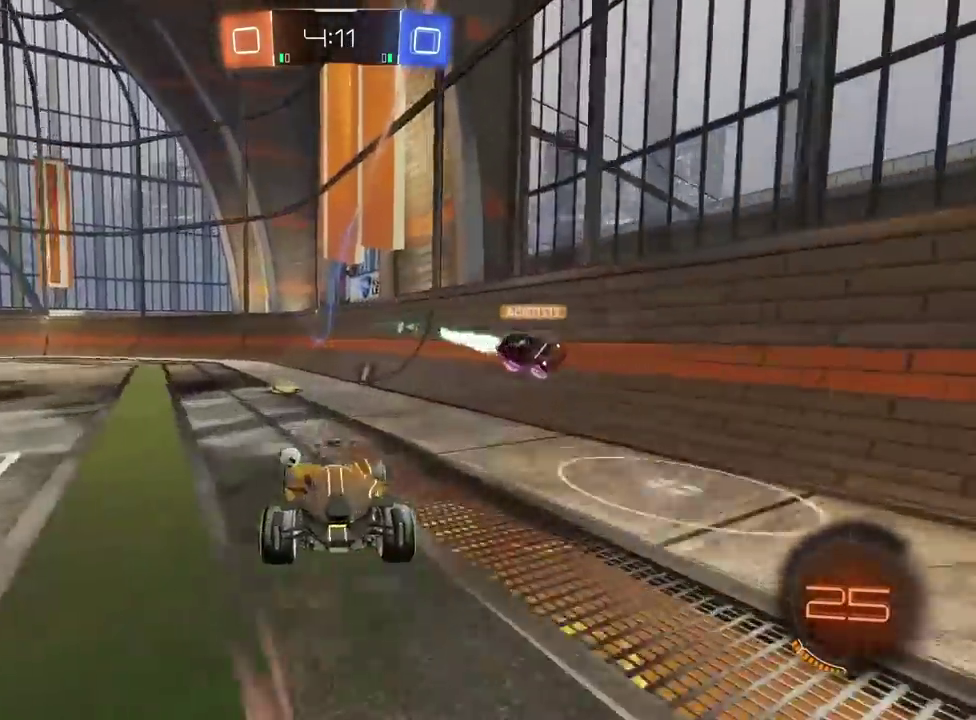
{"buttons": ["R2"], "left_stick": "left", "right_stick": "center", "events": [[33, "TRIANGLE", "down"], [50, "left_stick", "left"], [100, "L1", "down"], [150, "TRIANGLE", "up"], [233, "L1", "up"]]}
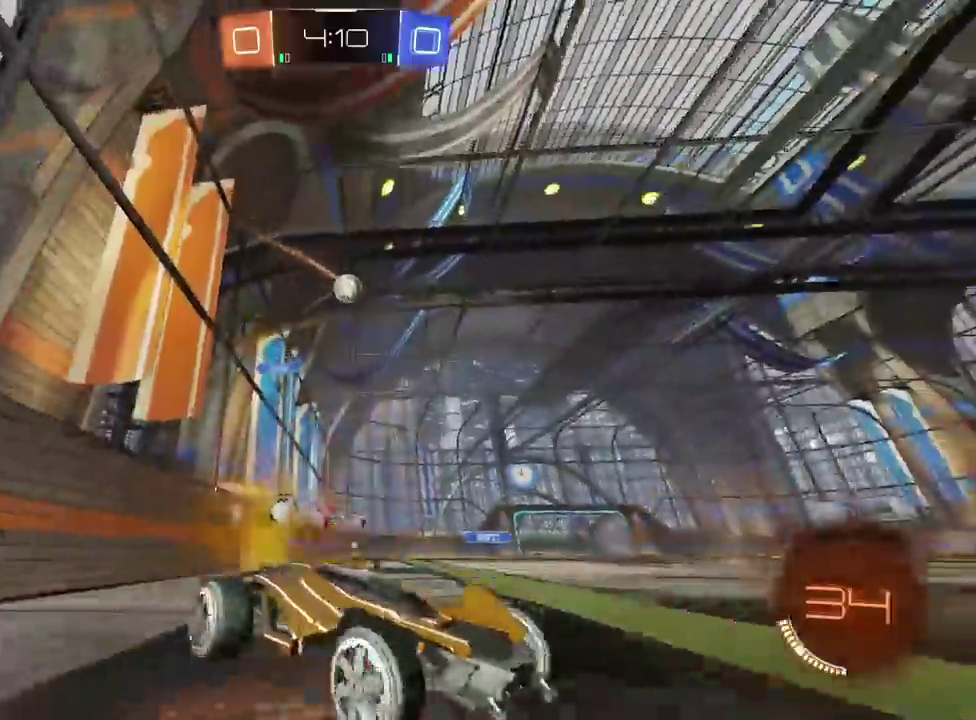
{"buttons": ["R2"], "left_stick": "left", "right_stick": "center", "events": []}
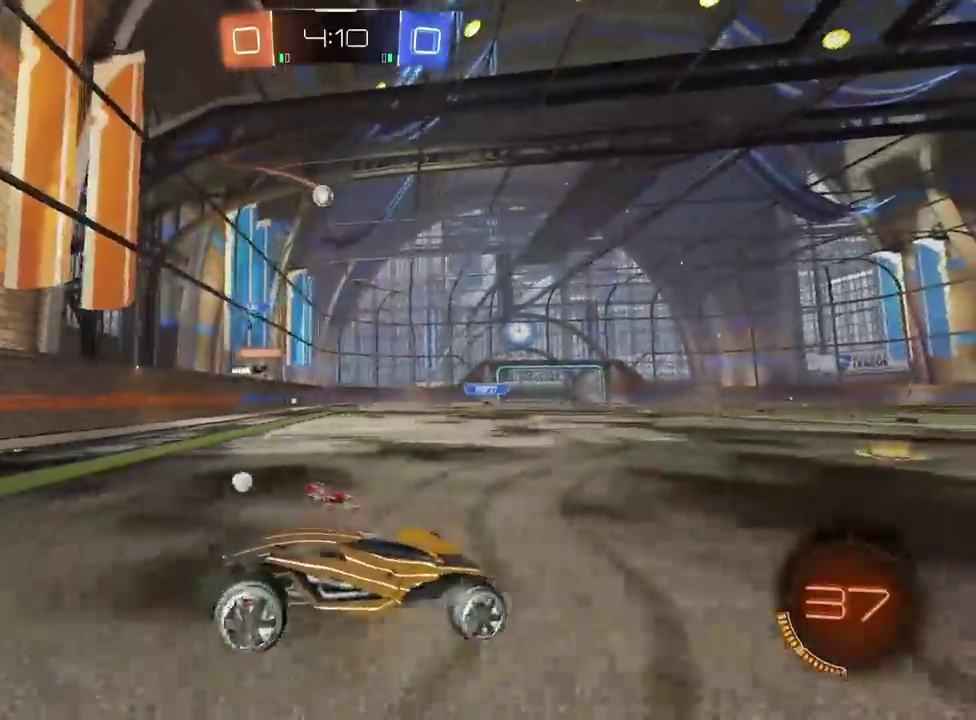
{"buttons": ["R2"], "left_stick": "left", "right_stick": "center", "events": []}
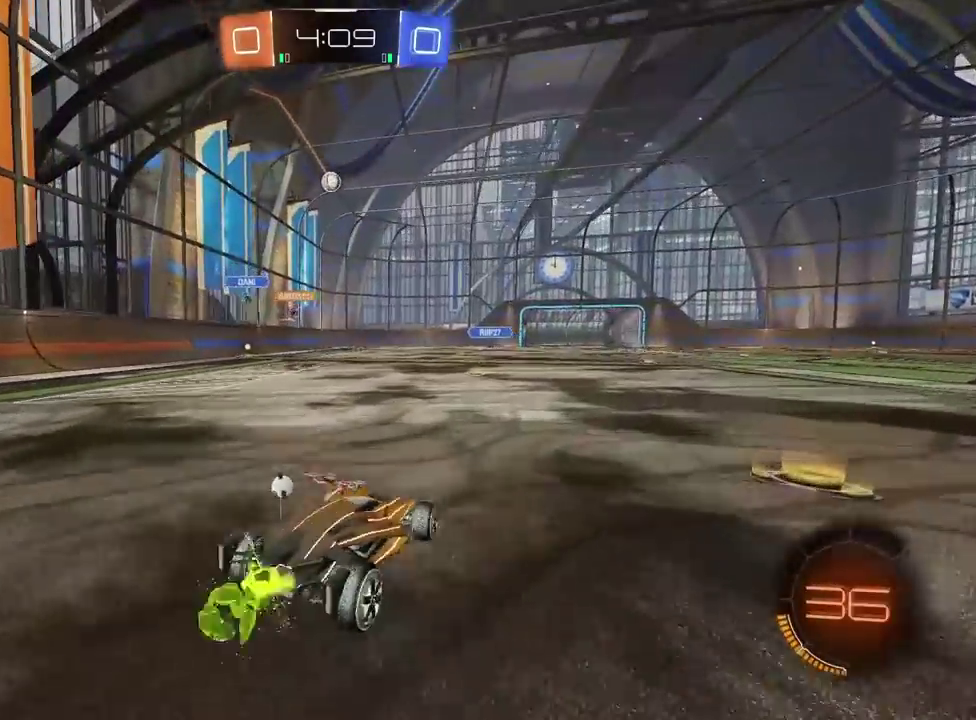
{"buttons": ["R2"], "left_stick": "center", "right_stick": "center", "events": [[367, "left_stick", "center"]]}
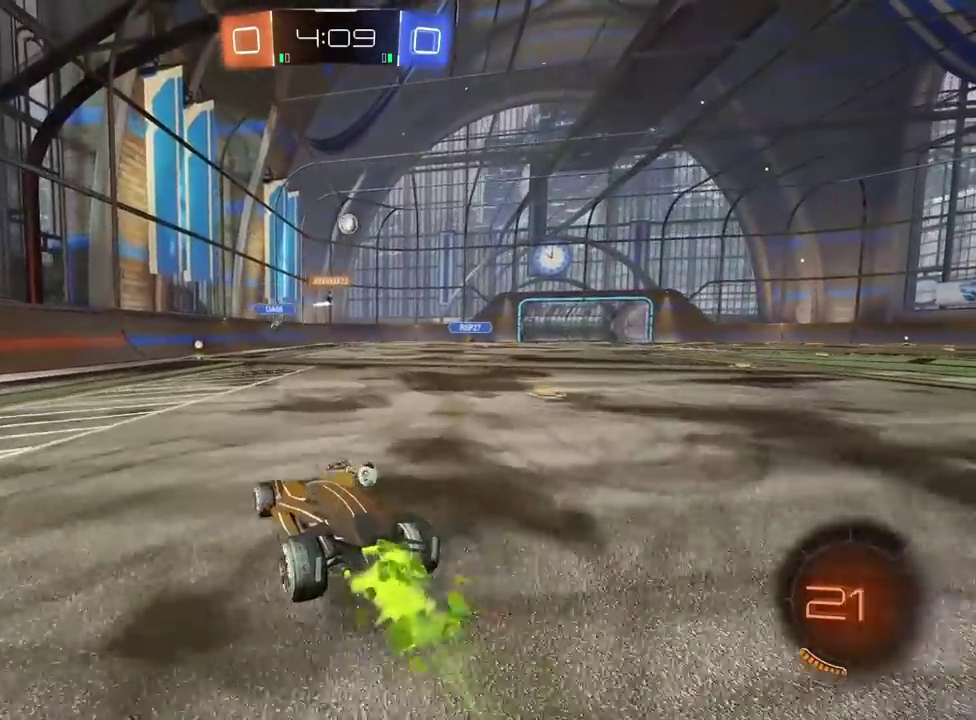
{"buttons": ["R2"], "left_stick": "center", "right_stick": "center", "events": []}
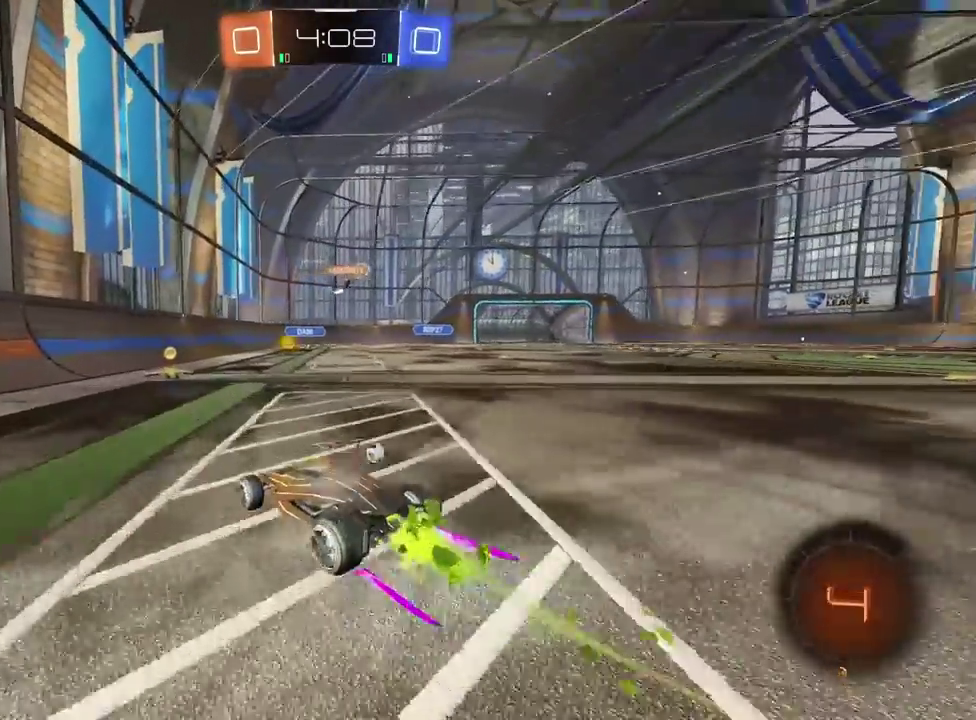
{"buttons": ["R2"], "left_stick": "right", "right_stick": "center", "events": [[50, "left_stick", "right"]]}
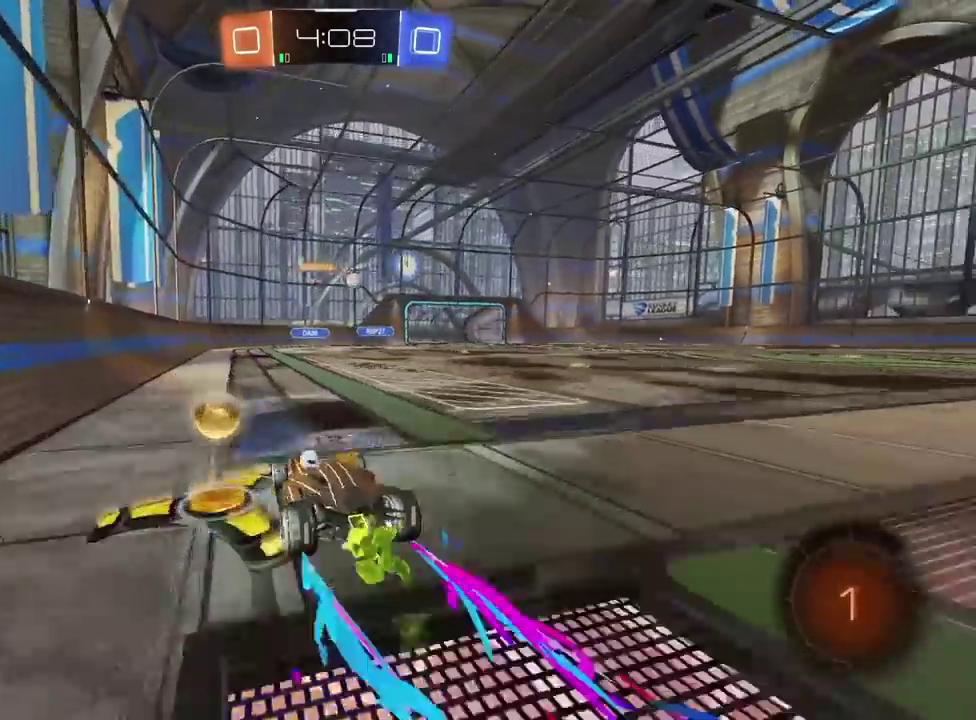
{"buttons": ["R2"], "left_stick": "right", "right_stick": "center", "events": []}
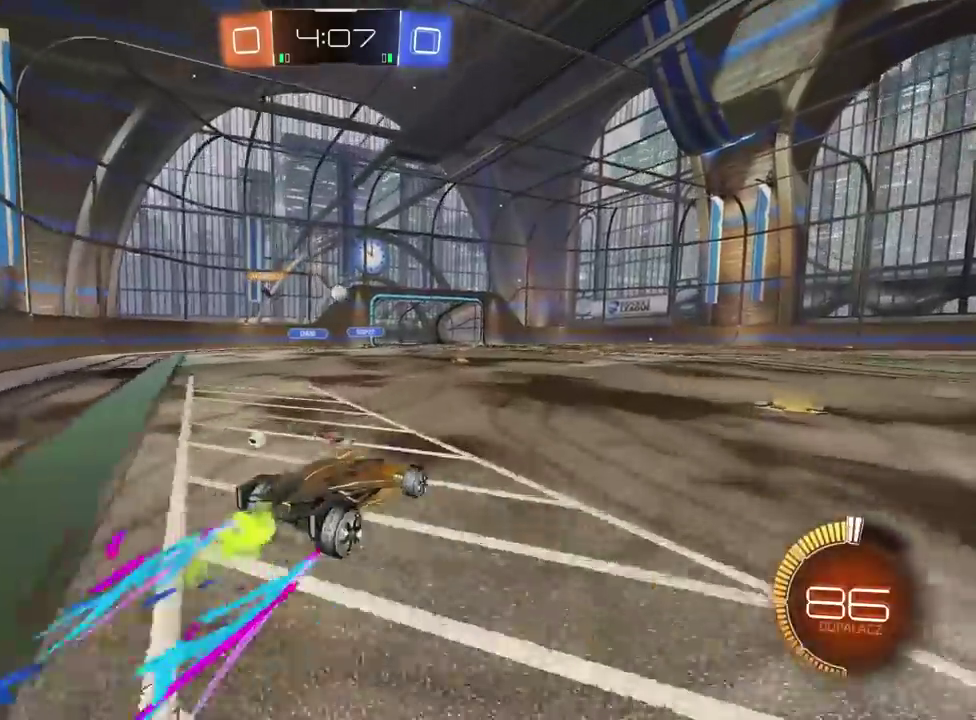
{"buttons": [], "left_stick": "center", "right_stick": "center", "events": [[200, "left_stick", "center"], [233, "R2", "up"]]}
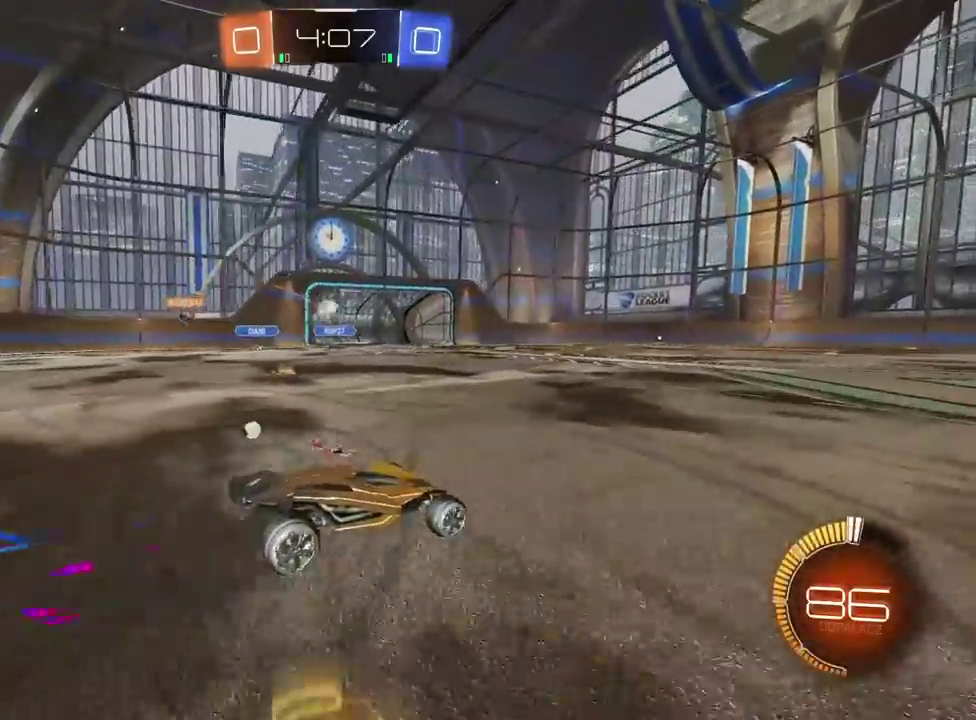
{"buttons": [], "left_stick": "right", "right_stick": "center", "events": [[250, "L2", "down"], [400, "left_stick", "right"], [417, "L2", "up"]]}
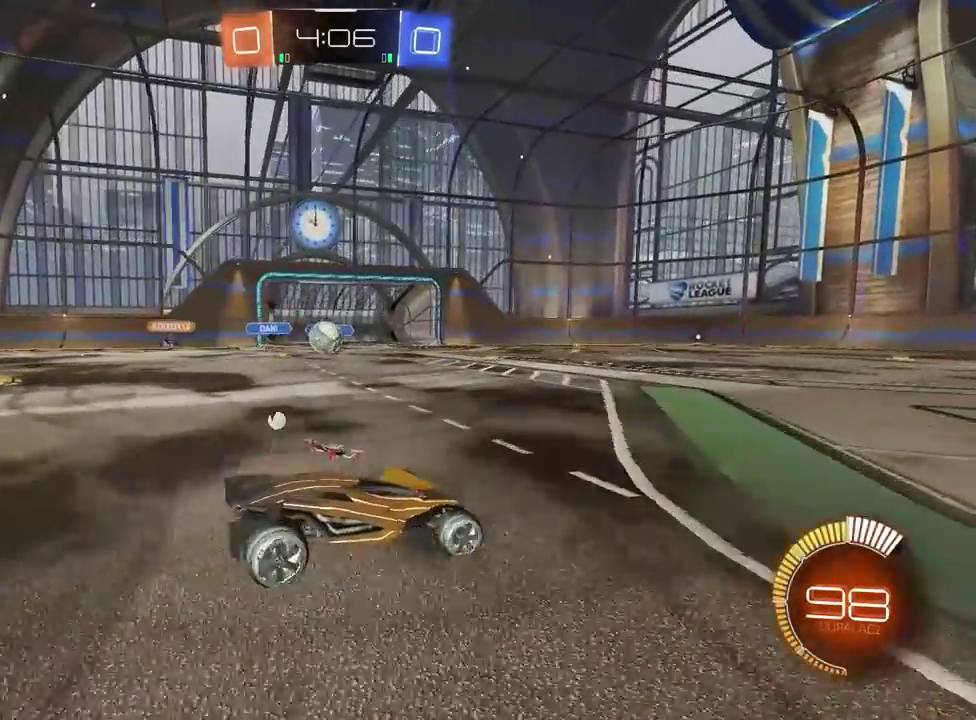
{"buttons": [], "left_stick": "right", "right_stick": "center", "events": [[17, "R2", "down"], [133, "R2", "up"], [200, "R2", "down"], [317, "R2", "up"]]}
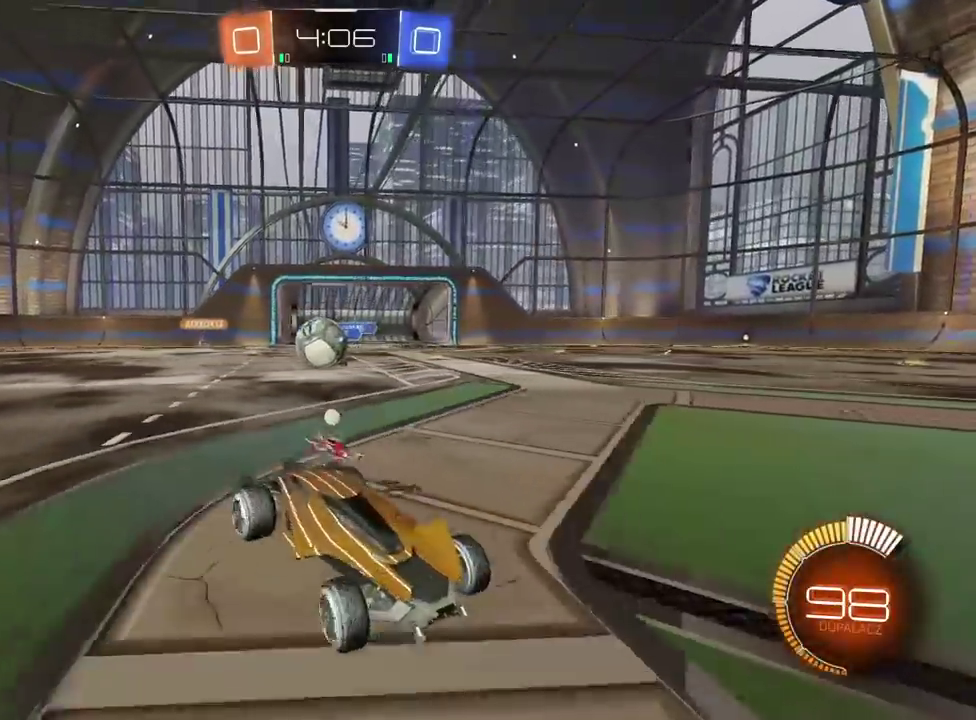
{"buttons": [], "left_stick": "center", "right_stick": "center", "events": [[50, "R2", "down"], [117, "left_stick", "center"], [183, "left_stick", "right"], [267, "R2", "up"], [283, "left_stick", "center"]]}
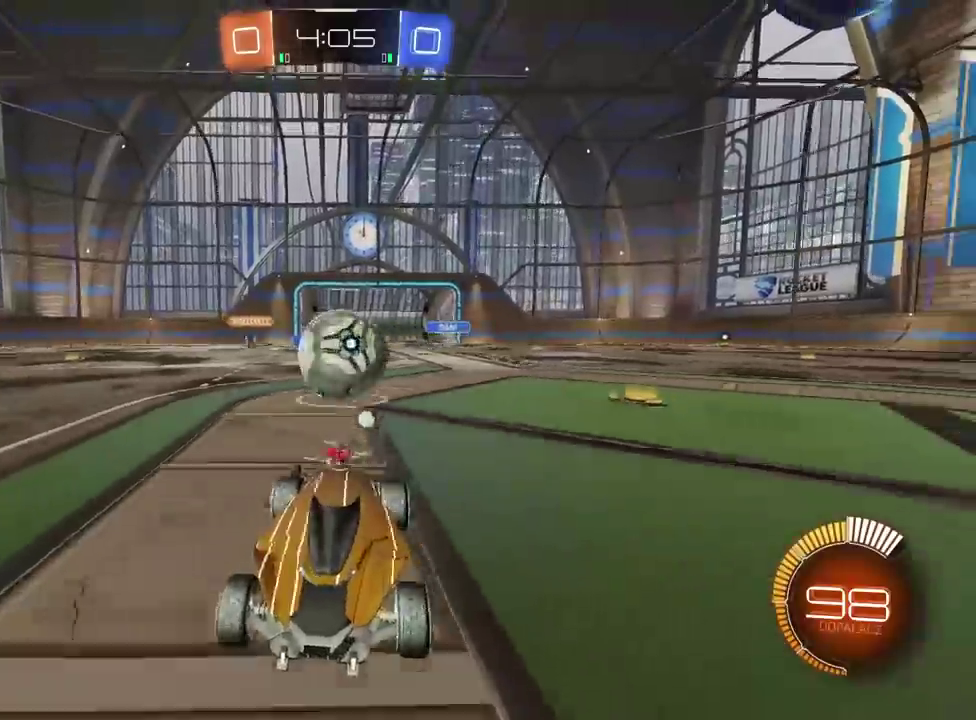
{"buttons": ["R2"], "left_stick": "center", "right_stick": "center", "events": [[50, "left_stick", "down-left"], [117, "left_stick", "left"], [167, "R2", "down"], [333, "left_stick", "right"], [450, "left_stick", "center"]]}
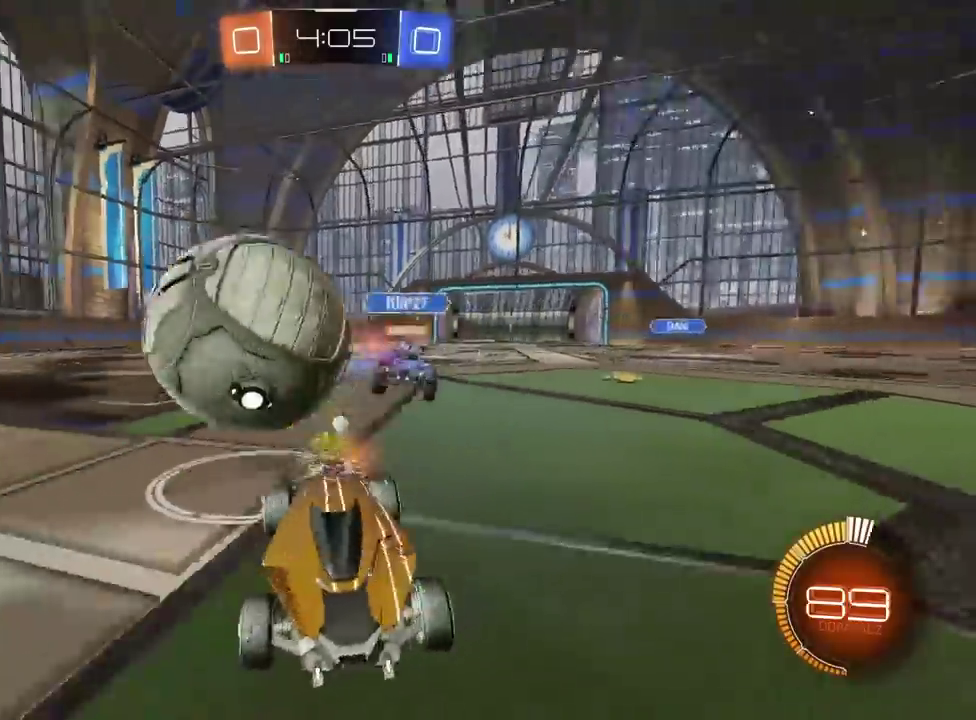
{"buttons": ["R2"], "left_stick": "right", "right_stick": "center", "events": [[67, "left_stick", "right"], [233, "left_stick", "center"], [300, "left_stick", "right"], [350, "R2", "up"], [417, "R2", "down"]]}
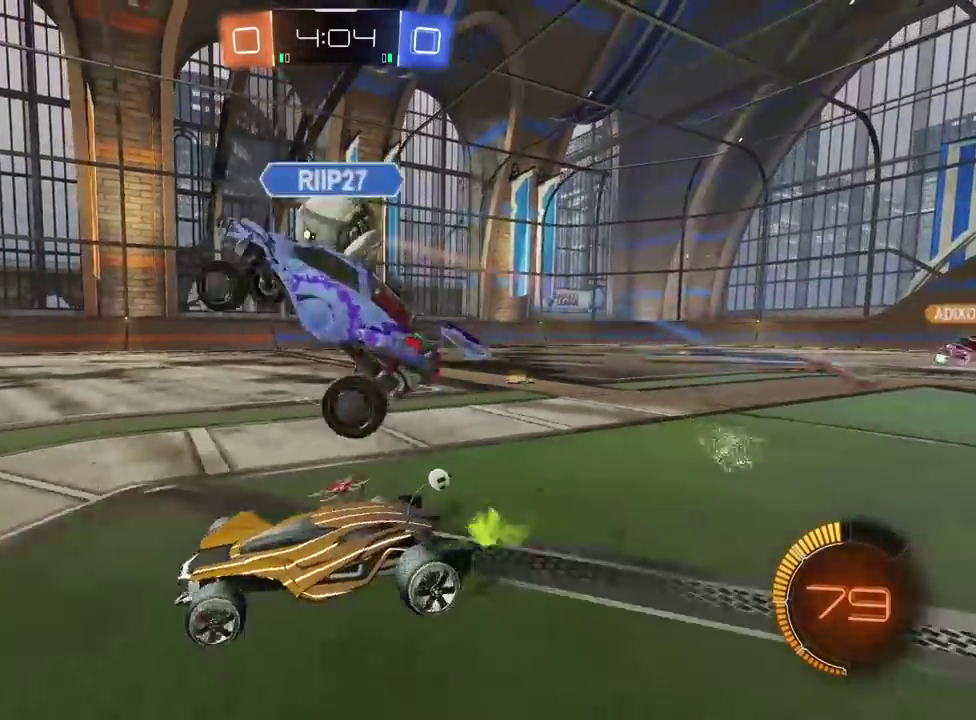
{"buttons": ["R2"], "left_stick": "right", "right_stick": "center", "events": [[50, "left_stick", "center"], [450, "left_stick", "right"]]}